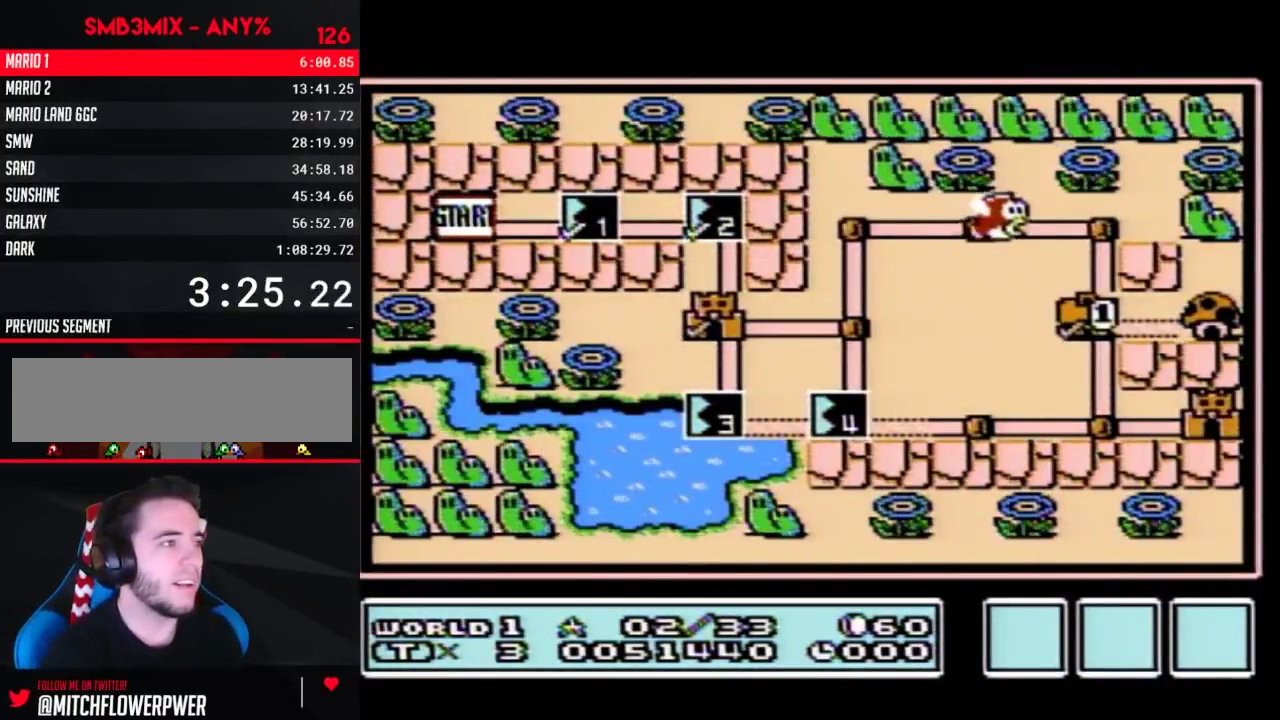
Gameplay with a controller (Nintendo layout); each line is a JSON object with the inputs held at the frame after it. "events" lists button and stick changes between this image and that frame as [ms after this image, input, new state], when the widget could be followed in between. Not read: L3 R3.
{"buttons": ["DPAD_DOWN"], "events": [[350, "DPAD_DOWN", "down"]]}
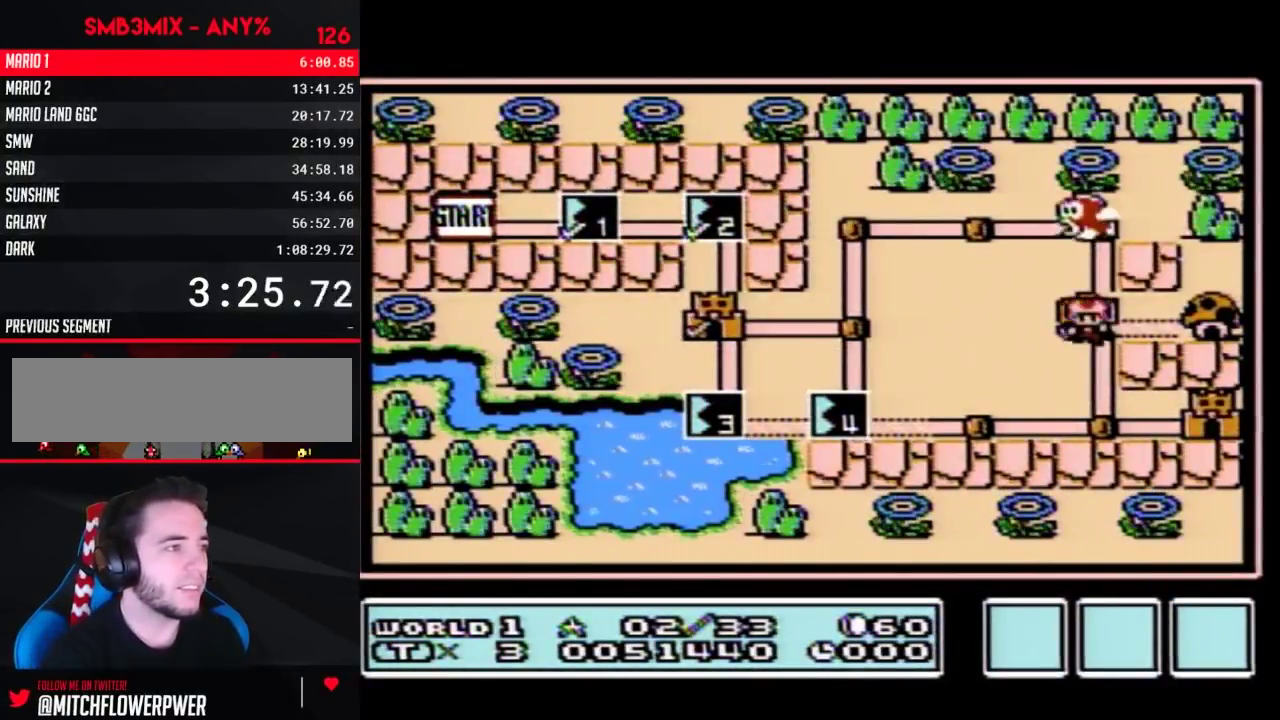
{"buttons": ["DPAD_RIGHT"], "events": [[283, "DPAD_DOWN", "up"], [367, "DPAD_RIGHT", "down"]]}
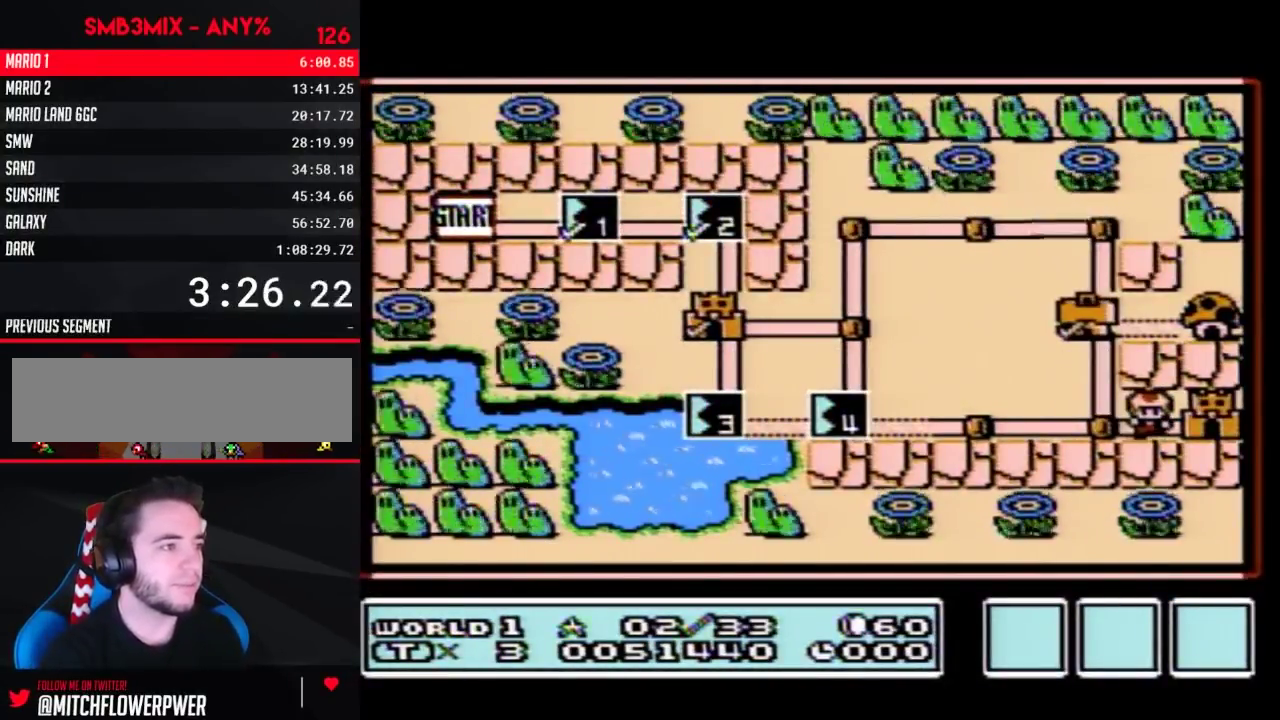
{"buttons": ["A"], "events": [[283, "DPAD_RIGHT", "up"], [500, "A", "down"]]}
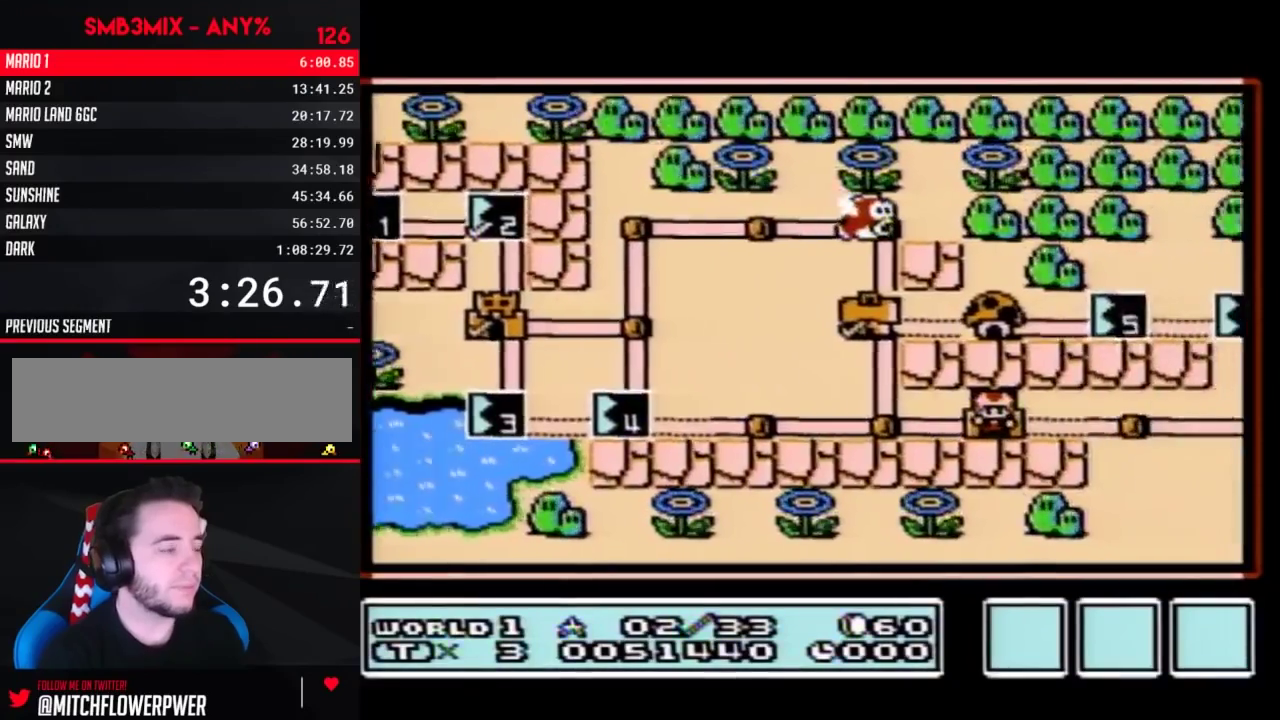
{"buttons": ["A"], "events": [[100, "A", "up"], [183, "A", "down"], [250, "A", "up"], [350, "A", "down"], [417, "A", "up"], [467, "A", "down"]]}
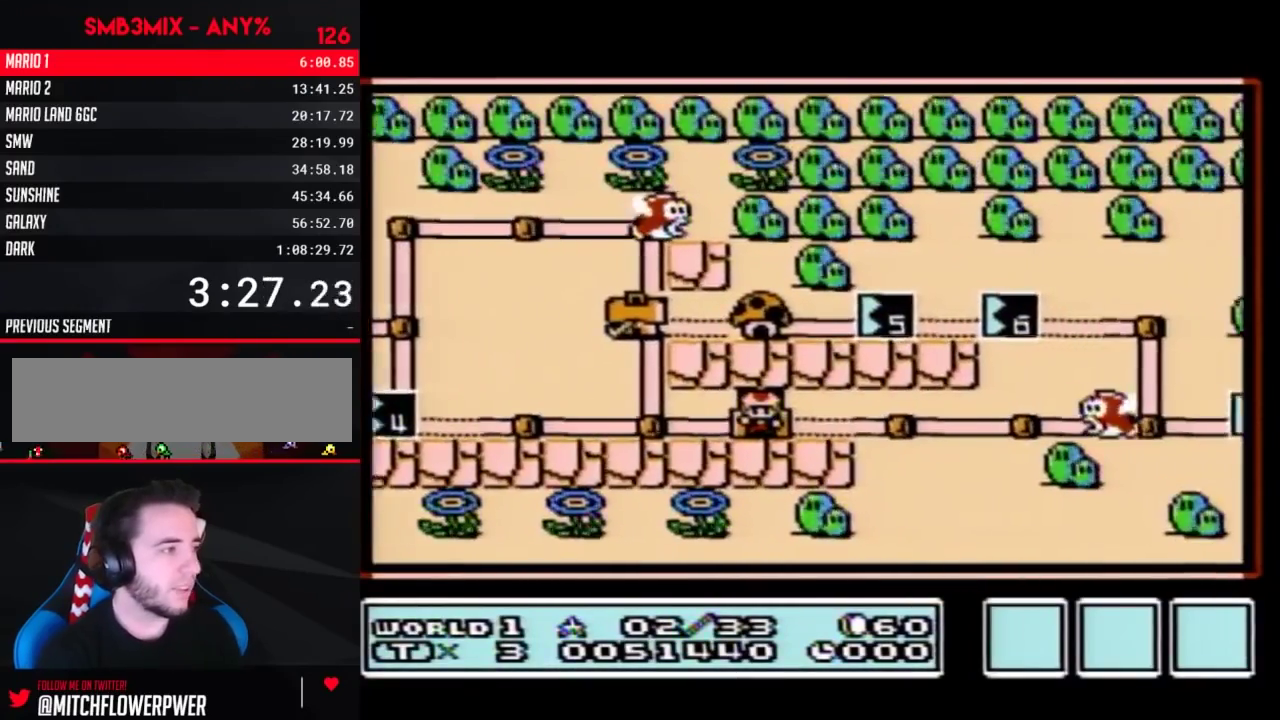
{"buttons": ["A"], "events": [[33, "A", "up"], [117, "A", "down"], [183, "A", "up"], [283, "A", "down"]]}
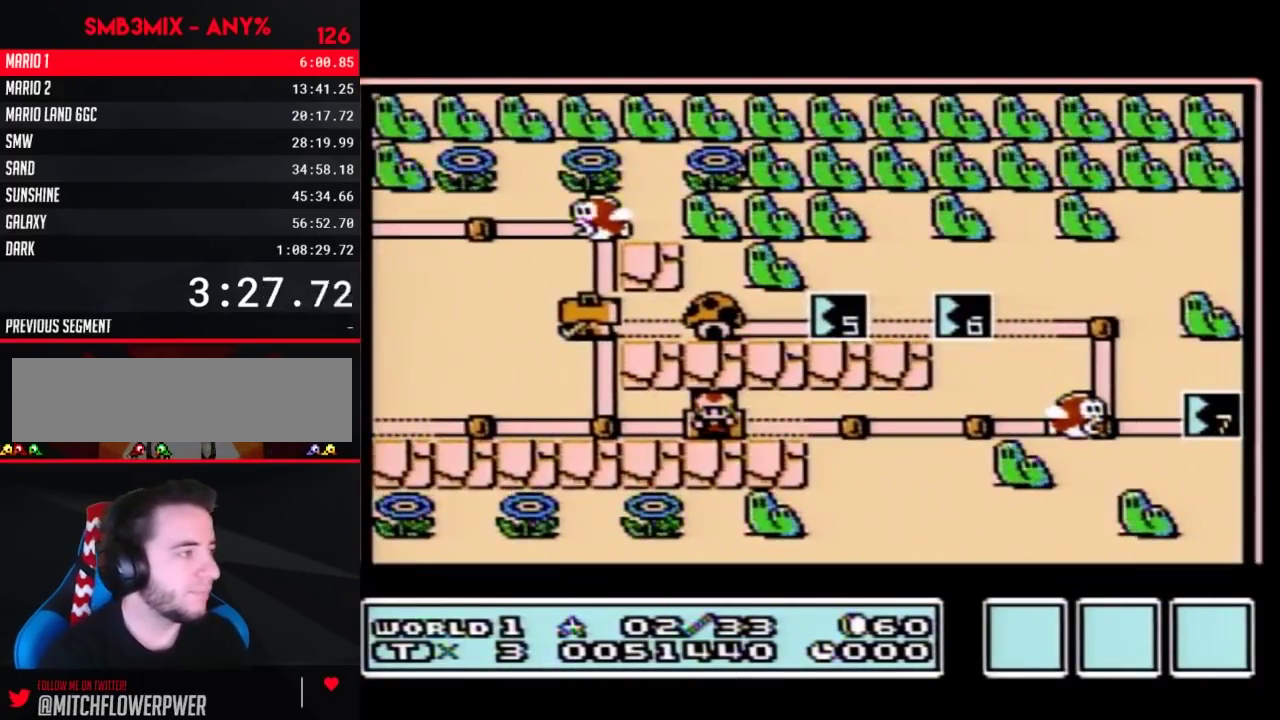
{"buttons": ["A"], "events": []}
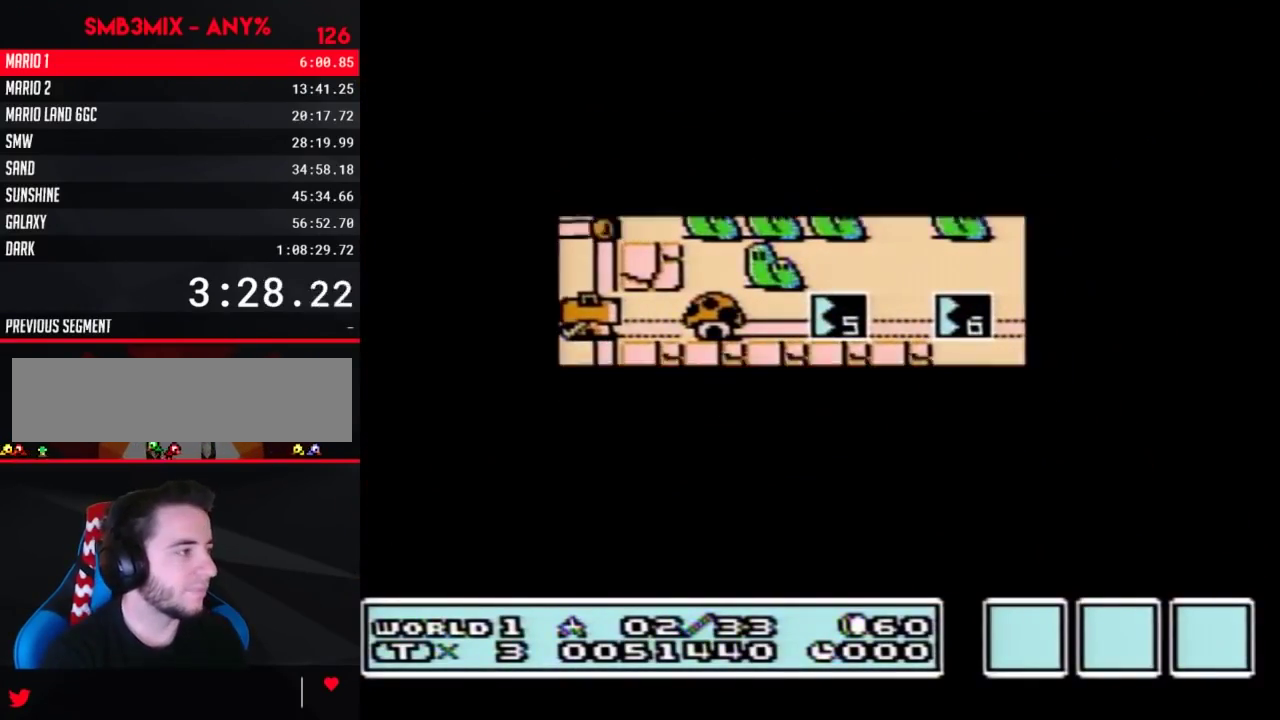
{"buttons": [], "events": [[500, "A", "up"]]}
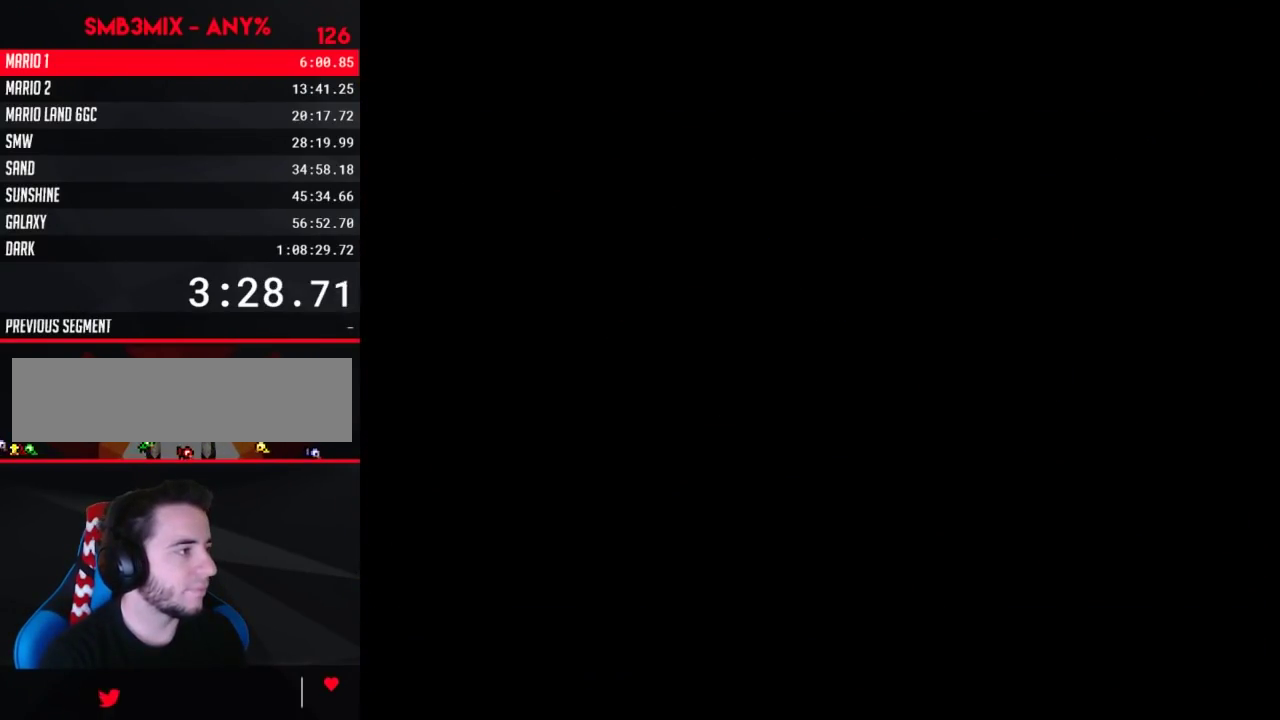
{"buttons": ["B", "DPAD_RIGHT"], "events": [[133, "B", "down"], [133, "DPAD_RIGHT", "down"]]}
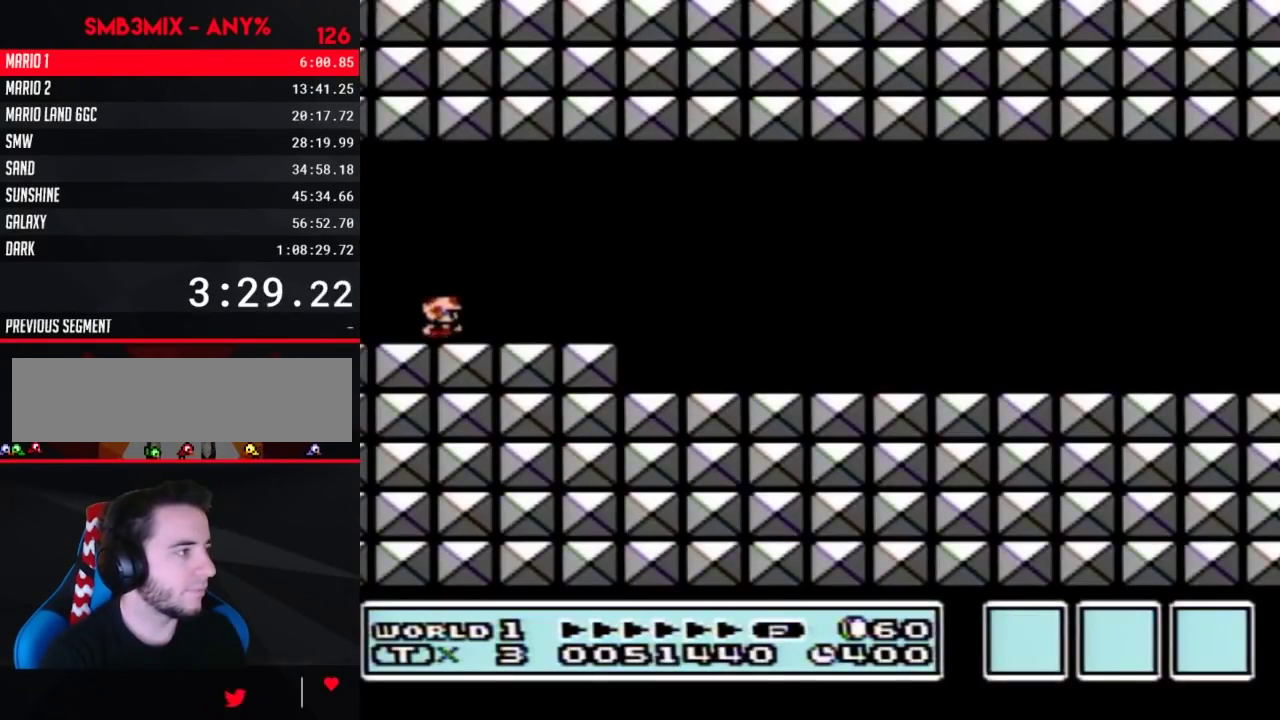
{"buttons": ["B", "DPAD_RIGHT"], "events": []}
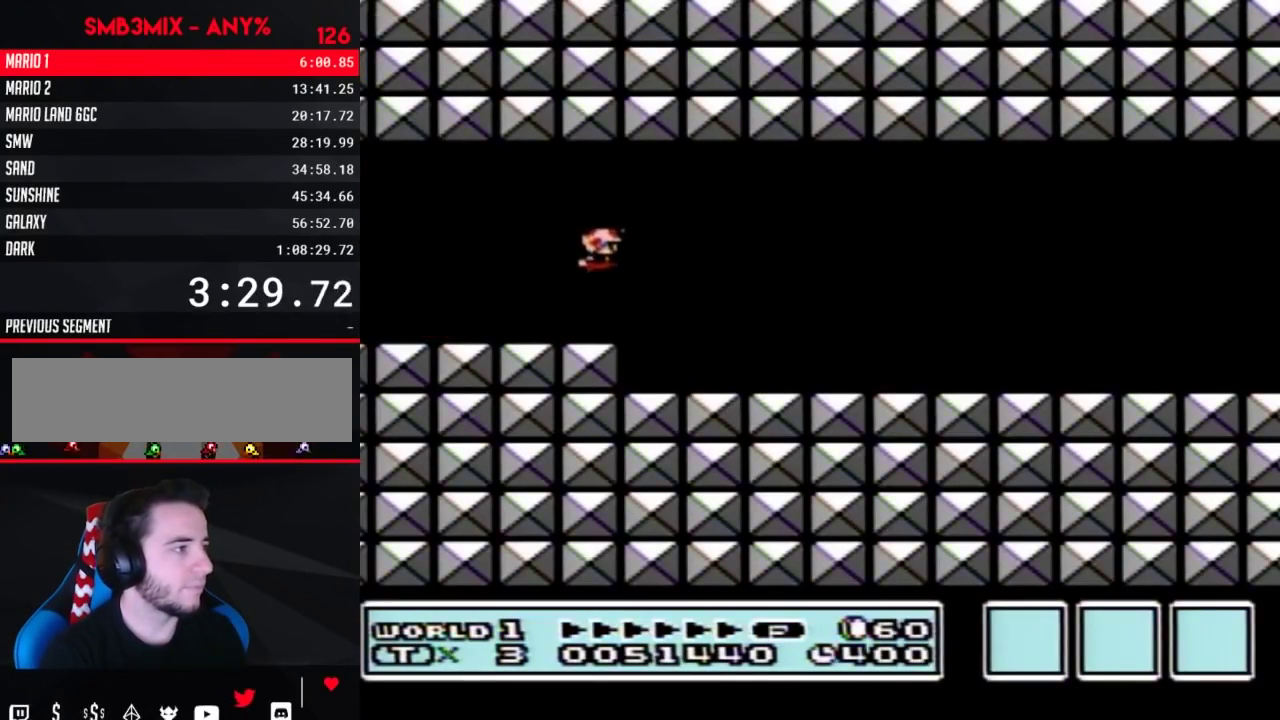
{"buttons": ["B", "DPAD_RIGHT"], "events": []}
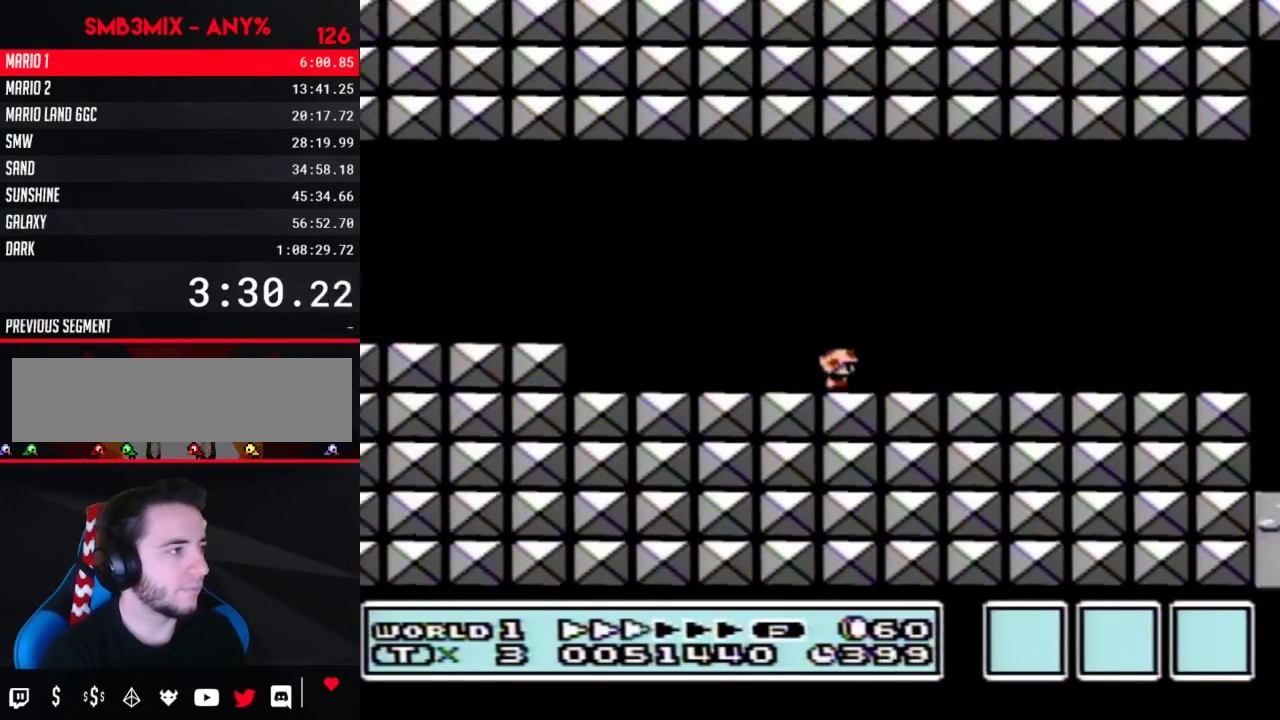
{"buttons": ["B", "DPAD_RIGHT"], "events": []}
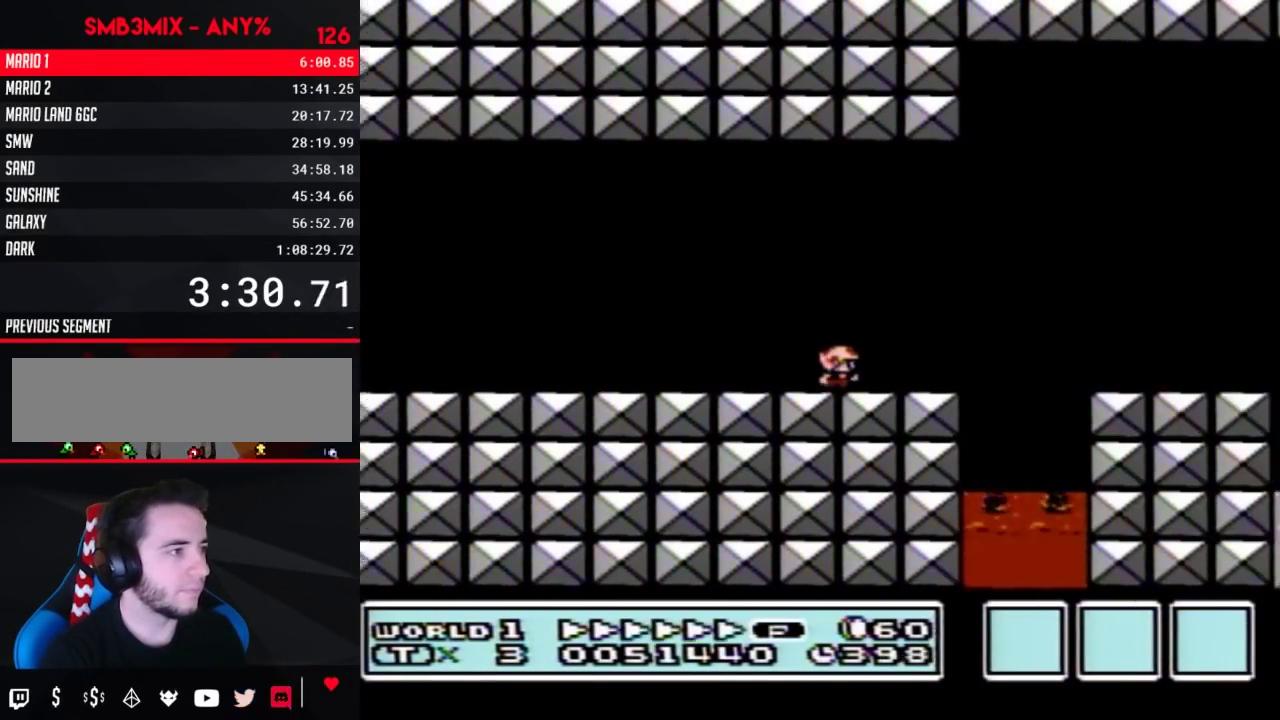
{"buttons": ["B", "DPAD_RIGHT"], "events": [[100, "A", "down"], [500, "A", "up"]]}
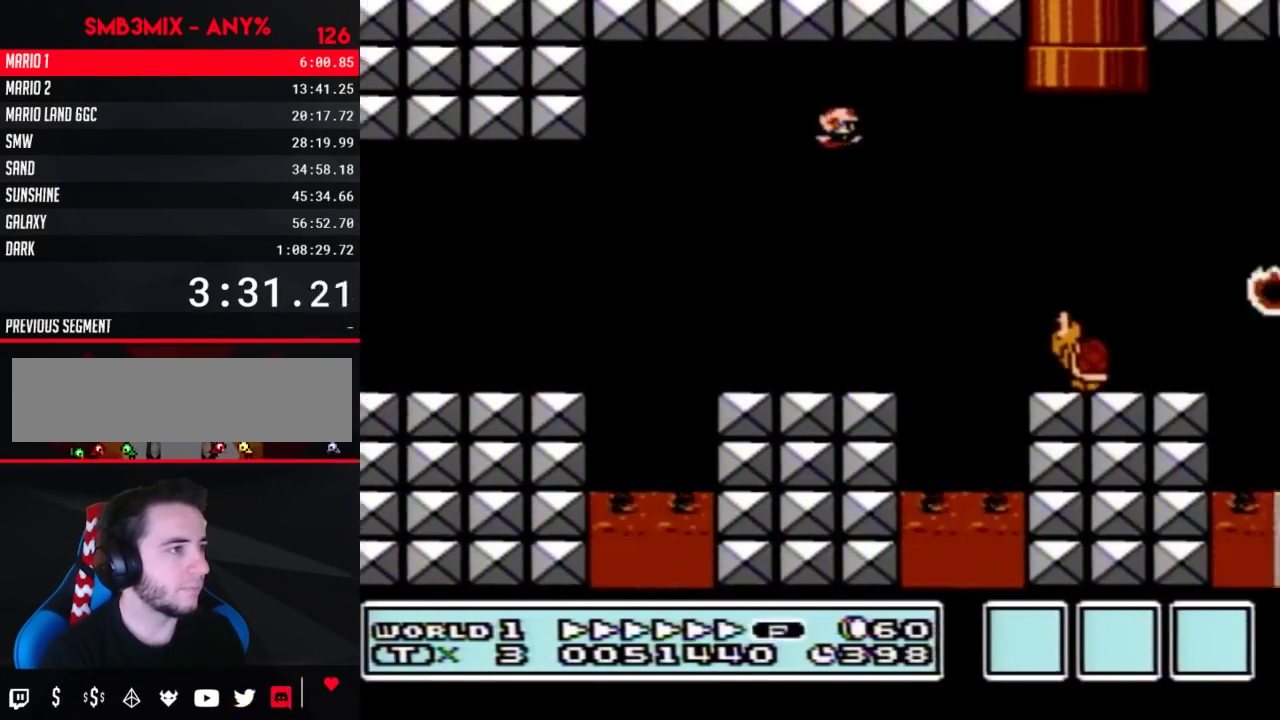
{"buttons": ["B", "DPAD_RIGHT"], "events": [[183, "DPAD_LEFT", "down"], [183, "DPAD_RIGHT", "up"], [417, "DPAD_LEFT", "up"], [433, "DPAD_RIGHT", "down"]]}
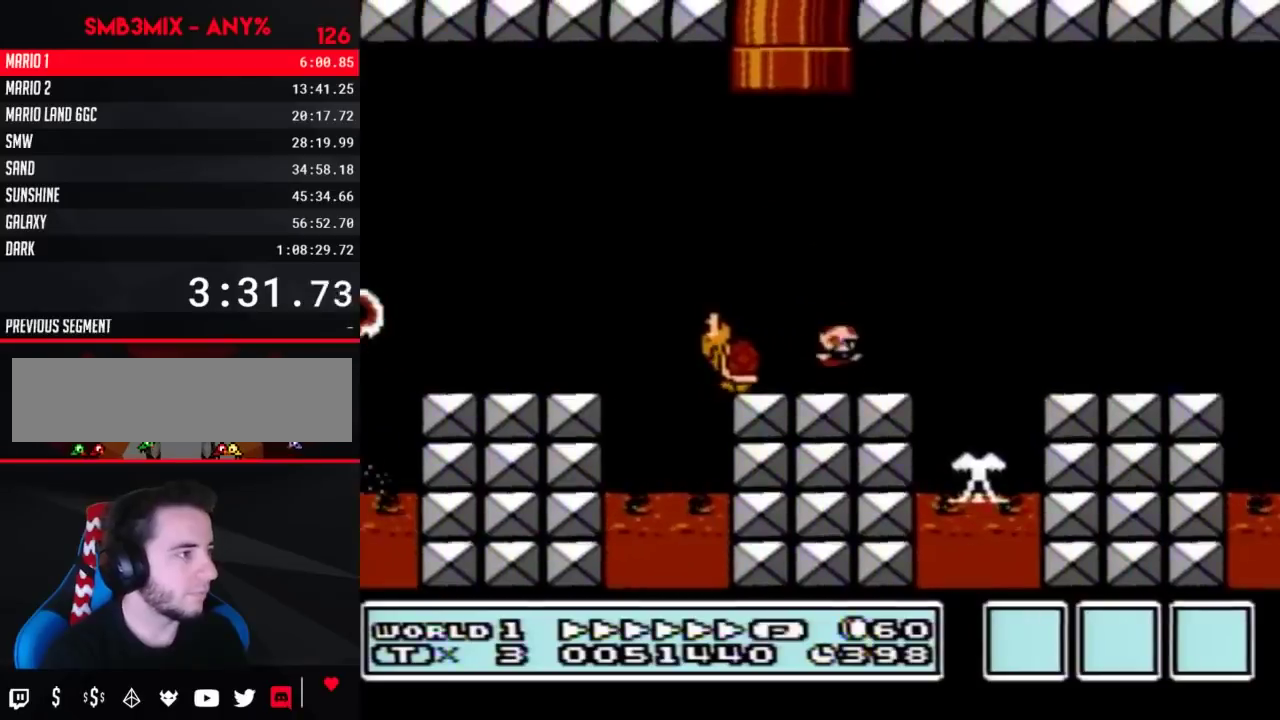
{"buttons": ["B", "DPAD_RIGHT"], "events": [[133, "A", "down"], [467, "A", "up"]]}
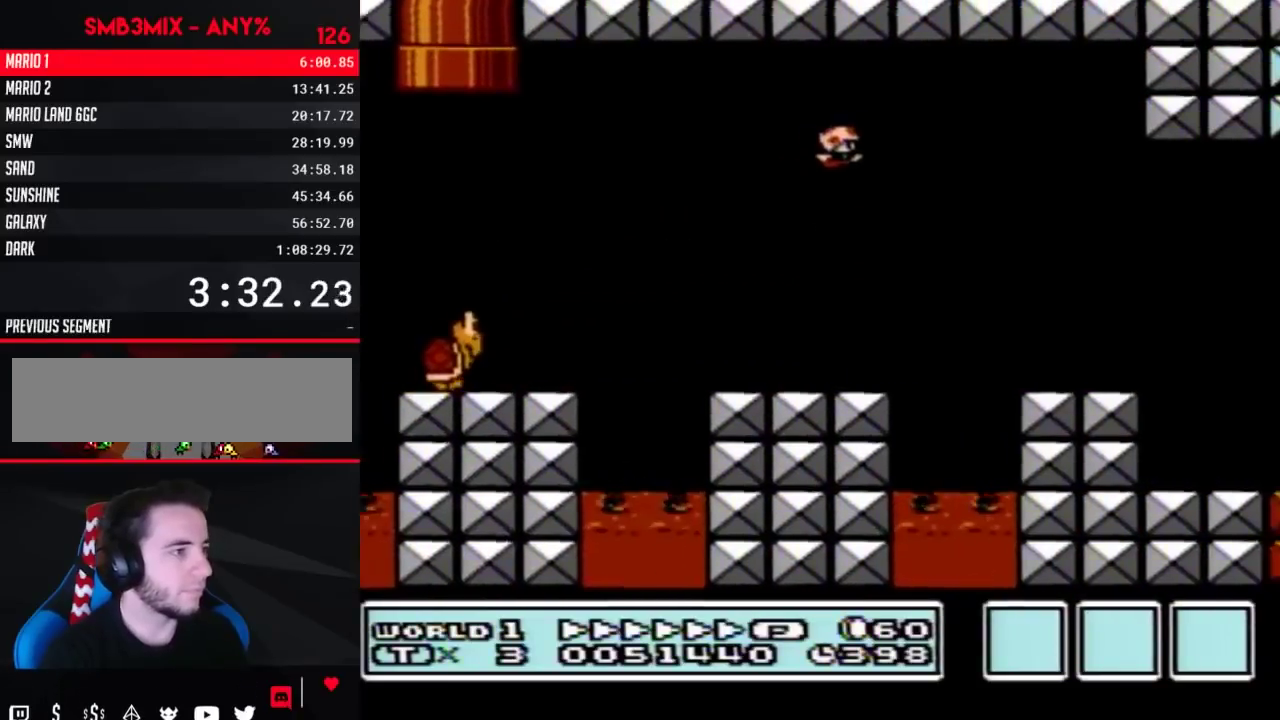
{"buttons": ["B", "DPAD_RIGHT"], "events": []}
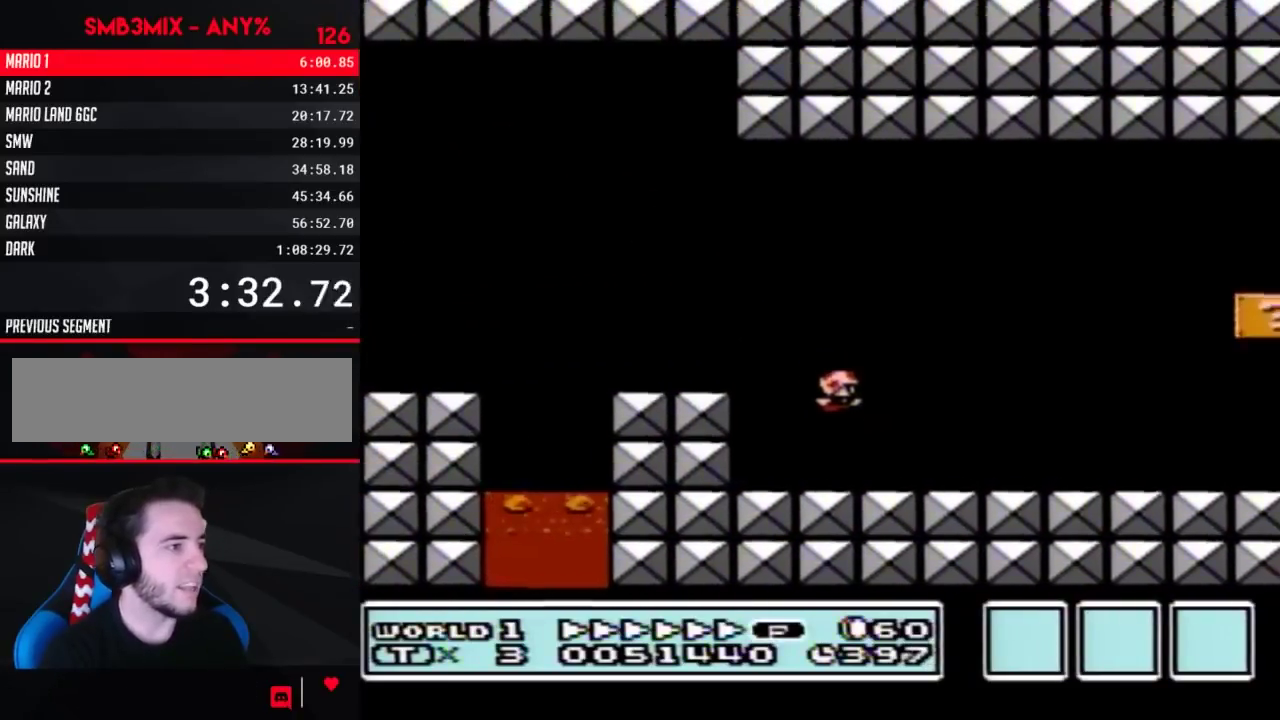
{"buttons": ["B", "DPAD_RIGHT"], "events": []}
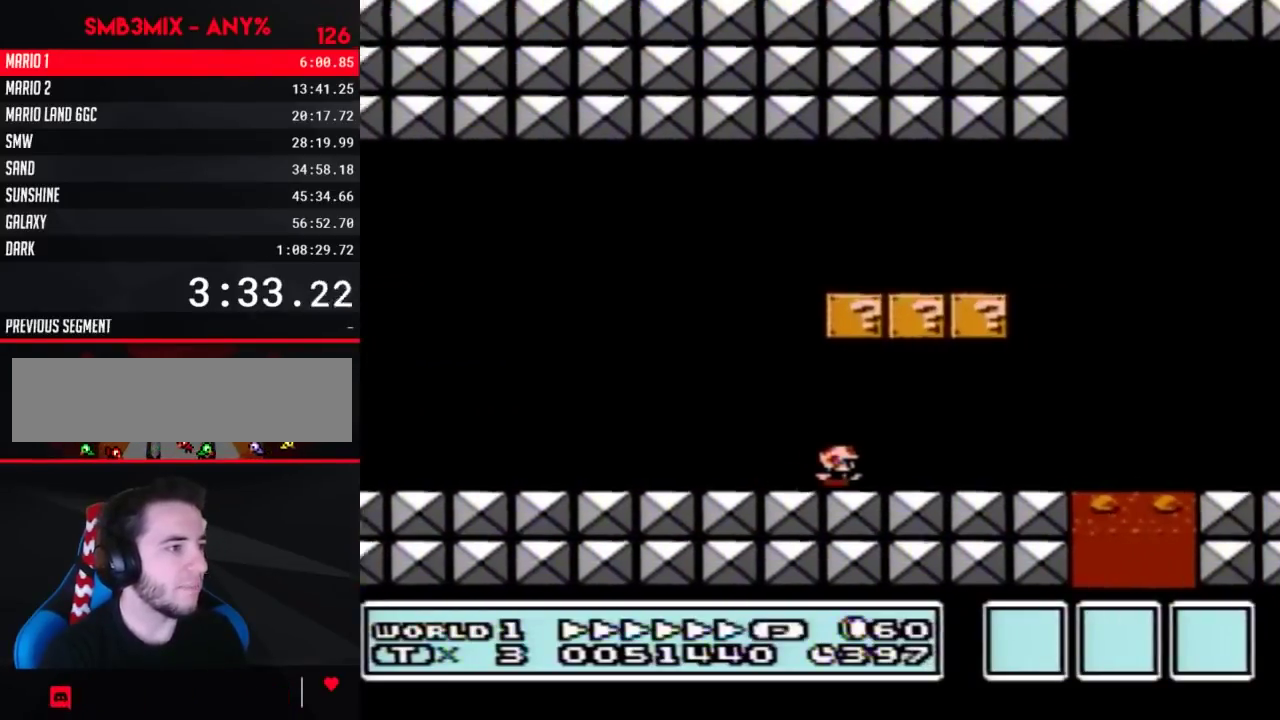
{"buttons": ["B", "DPAD_RIGHT"], "events": [[250, "A", "down"], [400, "A", "up"]]}
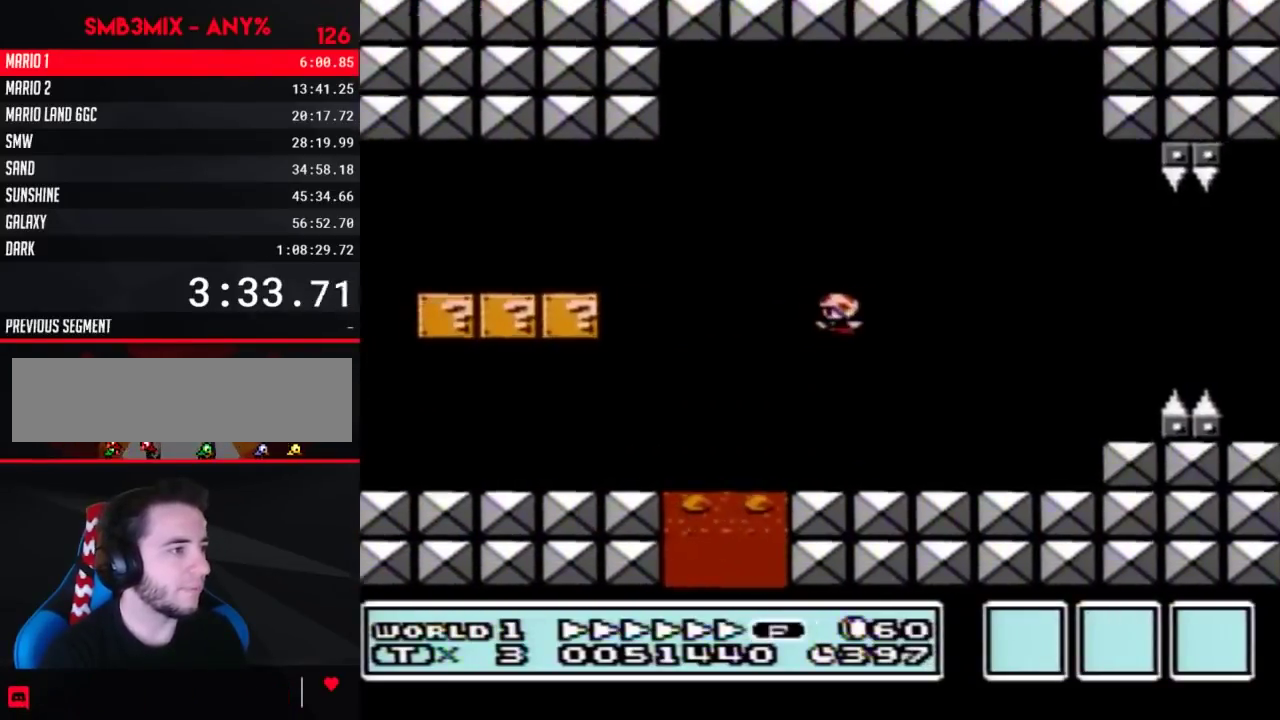
{"buttons": ["A", "B", "DPAD_RIGHT"], "events": [[33, "DPAD_LEFT", "down"], [33, "DPAD_RIGHT", "up"], [317, "DPAD_LEFT", "up"], [350, "DPAD_RIGHT", "down"], [433, "A", "down"]]}
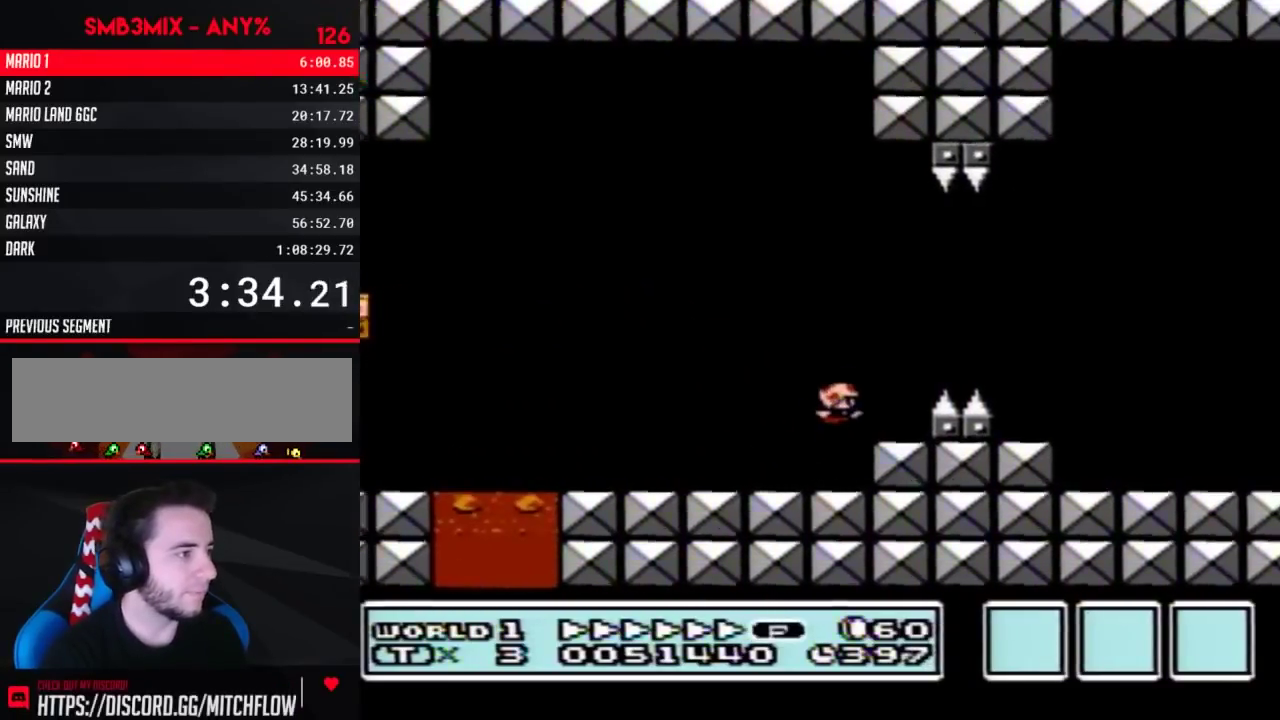
{"buttons": ["B", "DPAD_RIGHT"], "events": [[183, "A", "up"]]}
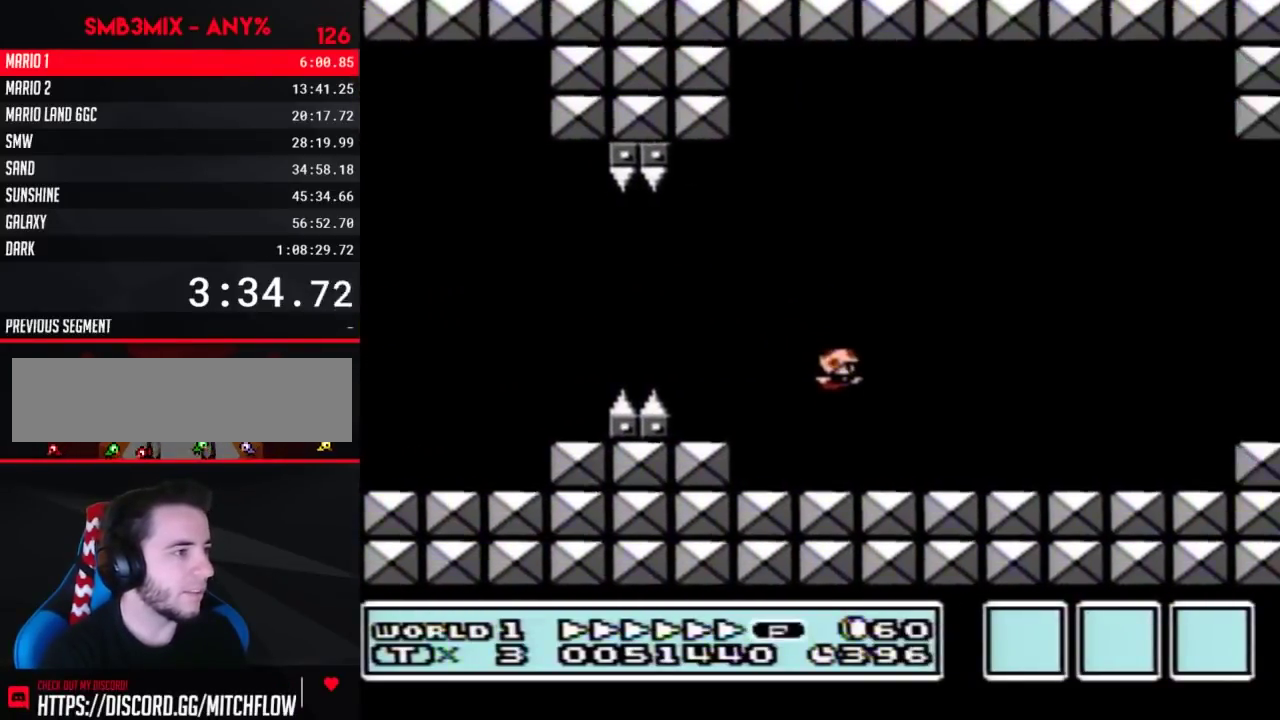
{"buttons": ["B", "DPAD_RIGHT"], "events": [[350, "A", "down"], [467, "A", "up"]]}
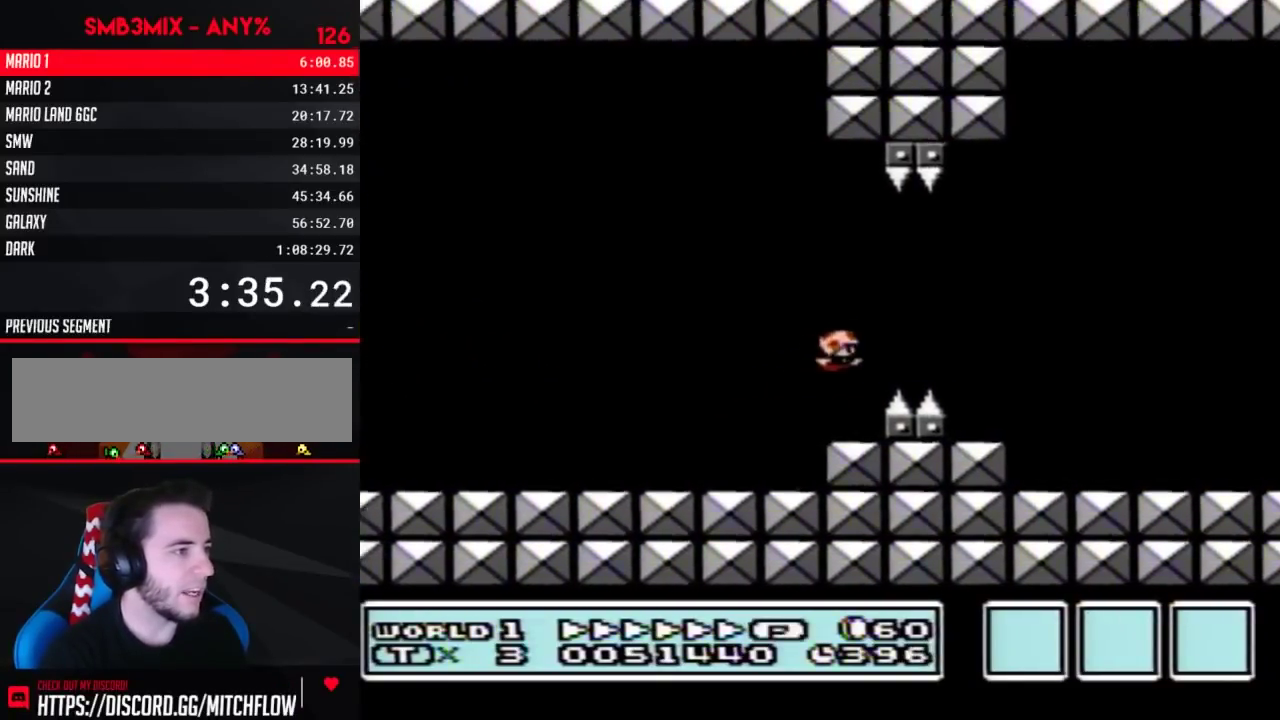
{"buttons": ["B", "DPAD_RIGHT"], "events": []}
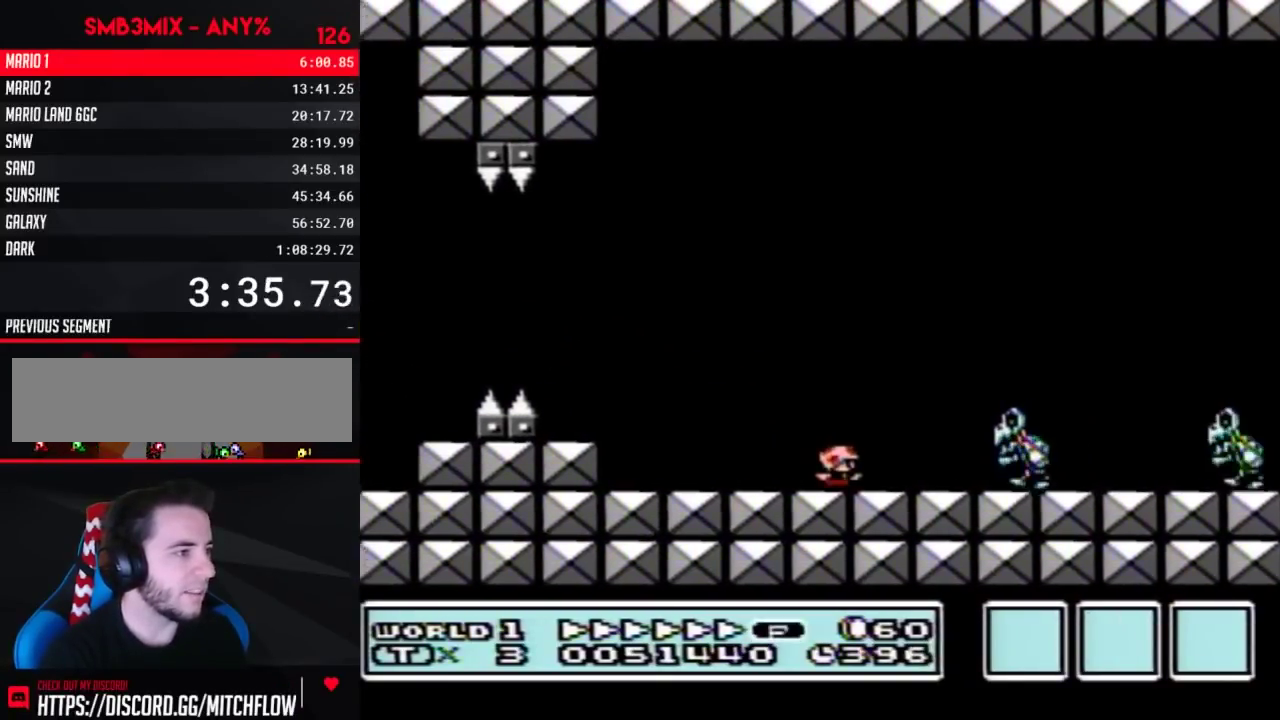
{"buttons": ["B", "DPAD_LEFT"], "events": [[100, "A", "down"], [283, "A", "up"], [350, "DPAD_RIGHT", "up"], [383, "DPAD_LEFT", "down"]]}
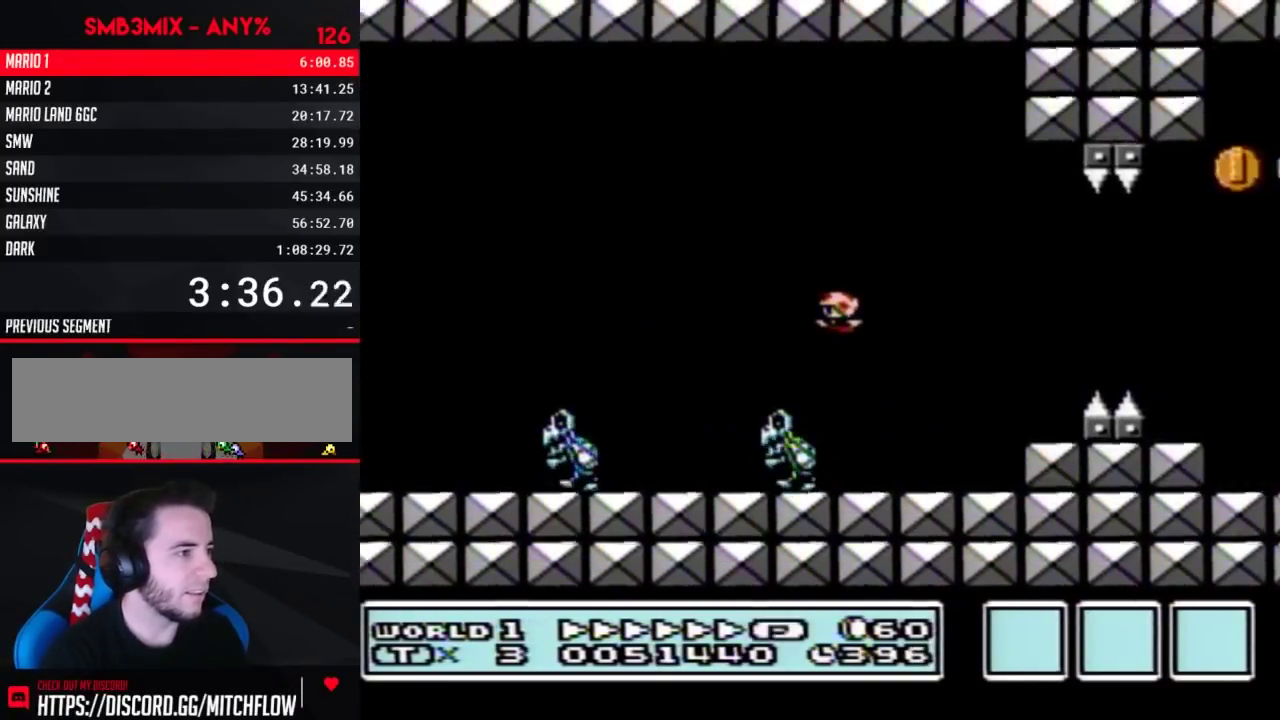
{"buttons": ["B", "DPAD_RIGHT"], "events": [[133, "DPAD_LEFT", "up"], [167, "DPAD_RIGHT", "down"], [283, "A", "down"], [500, "A", "up"]]}
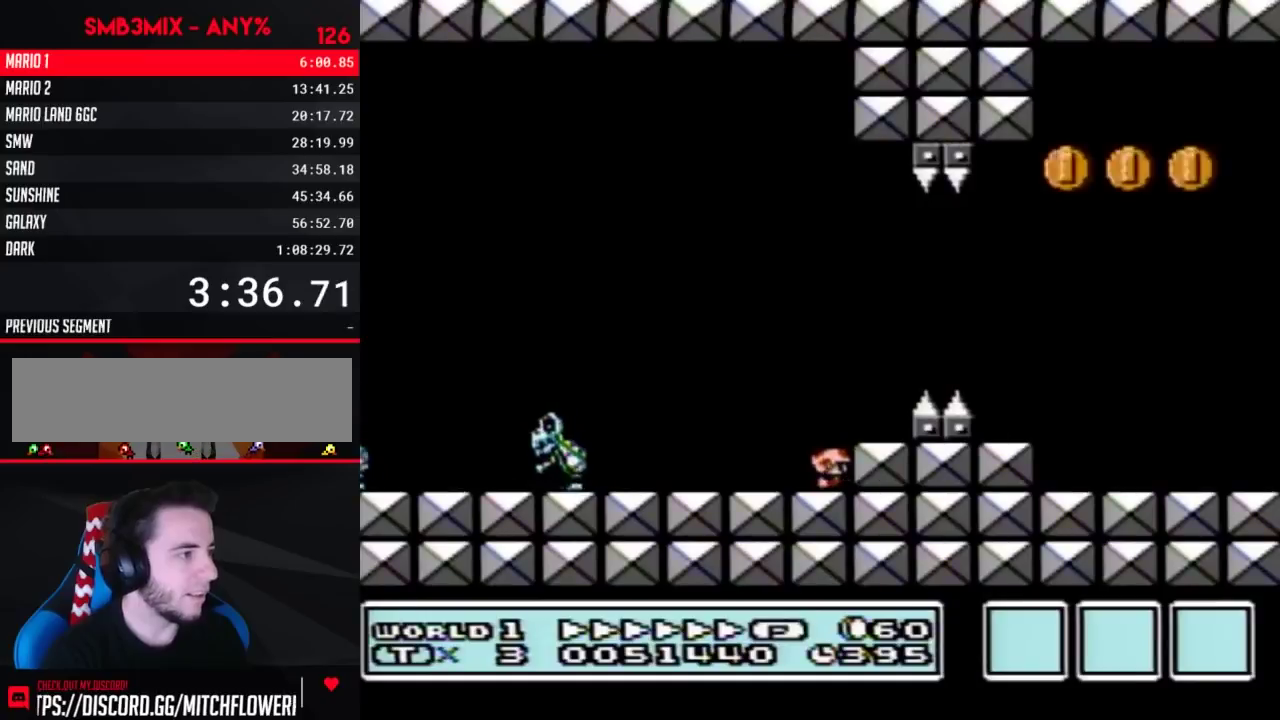
{"buttons": ["A", "B", "DPAD_RIGHT"], "events": [[183, "A", "down"]]}